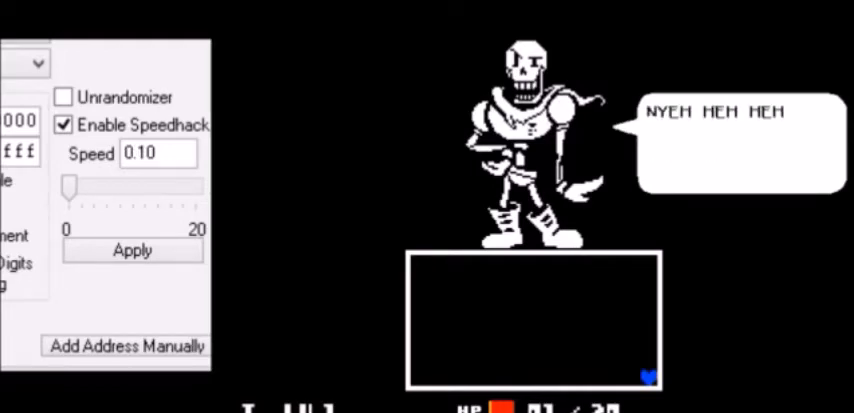
Gameplay with keyboard; each line is a JSON object with the keys held at the frame after it. "events" lists presses ("down") and releases ("up") of "c", "down", "escape", "left", "return", "right", "shift", "up", "x" and "z" between this image and that frame as [ms after this image, input, new state], when the widget could be followed in between. No other keys are recorded. Mouse input is not recorded.
{"keys": [], "events": [[100, "return", "down"], [134, "return", "up"], [134, "z", "down"], [167, "z", "up"], [367, "z", "down"], [401, "z", "up"], [467, "return", "down"], [501, "return", "up"]]}
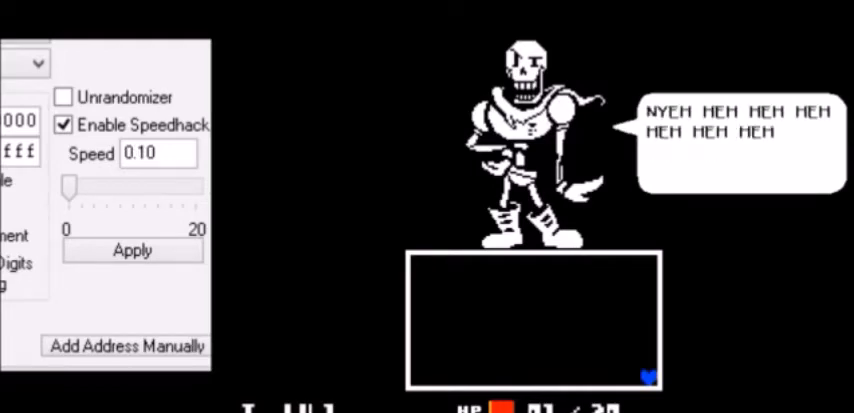
{"keys": ["left", "up"], "events": [[33, "z", "down"], [100, "return", "down"], [133, "return", "up"], [133, "z", "up"], [167, "z", "down"], [200, "return", "down"], [200, "z", "up"], [233, "return", "up"], [300, "down", "down"], [300, "left", "down"], [400, "up", "down"], [434, "down", "up"], [467, "down", "down"], [467, "up", "up"], [500, "down", "up"], [500, "up", "down"]]}
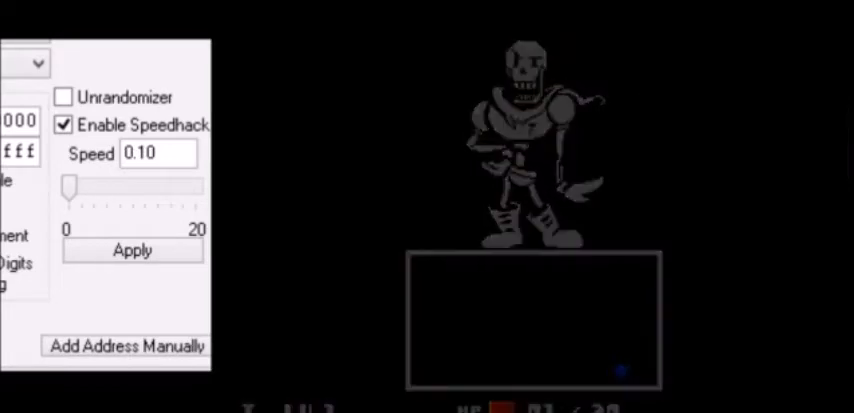
{"keys": ["down", "left"], "events": [[34, "down", "down"], [34, "up", "up"], [67, "down", "up"], [67, "up", "down"], [100, "down", "down"], [100, "up", "up"]]}
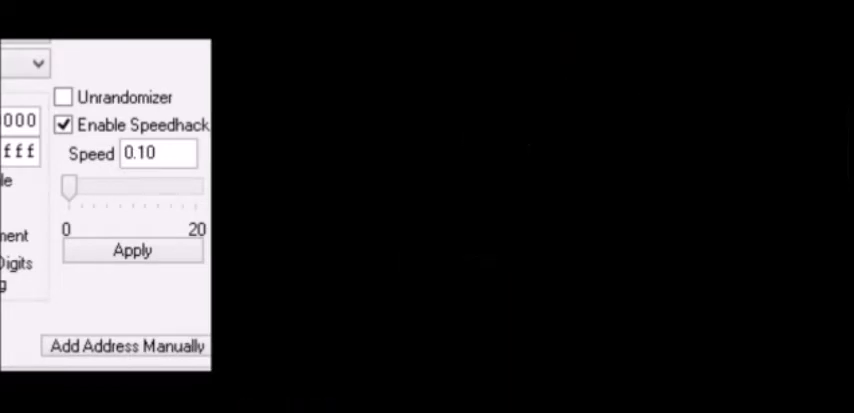
{"keys": ["down", "left"], "events": []}
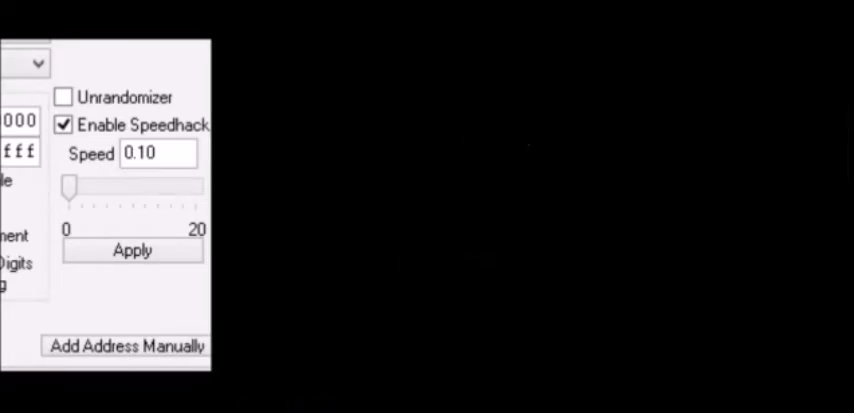
{"keys": ["down", "left"], "events": [[434, "down", "up"], [501, "down", "down"]]}
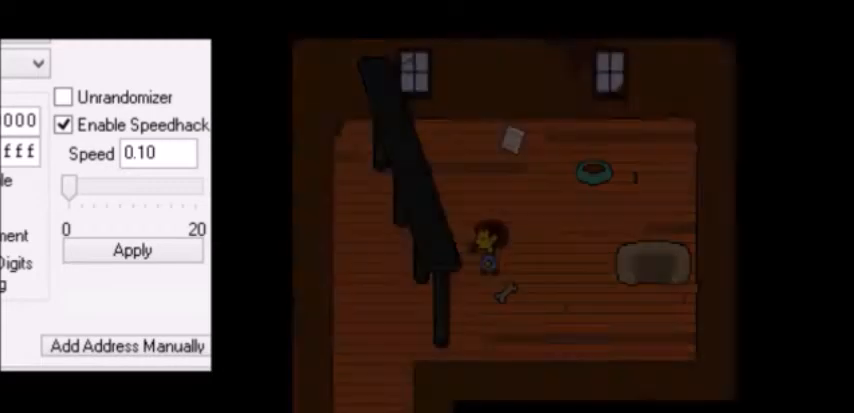
{"keys": ["down", "left"], "events": []}
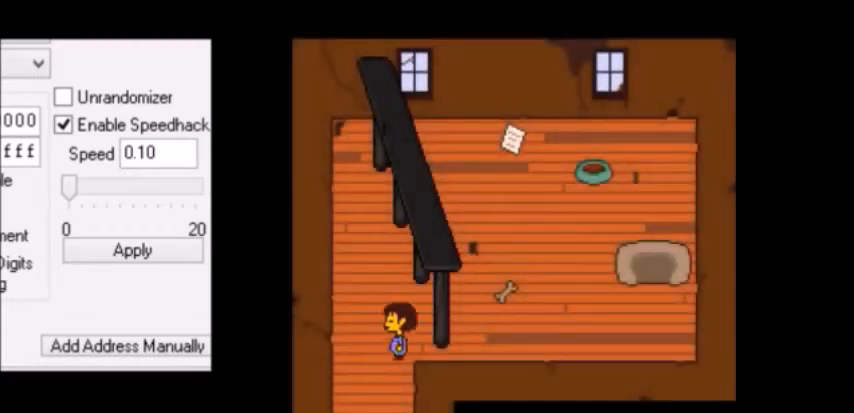
{"keys": ["down", "right"], "events": [[100, "left", "up"], [134, "right", "down"]]}
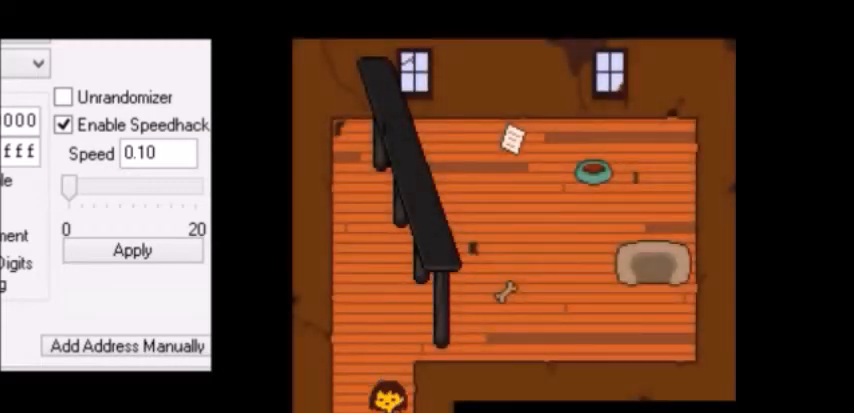
{"keys": ["right"], "events": [[67, "down", "up"]]}
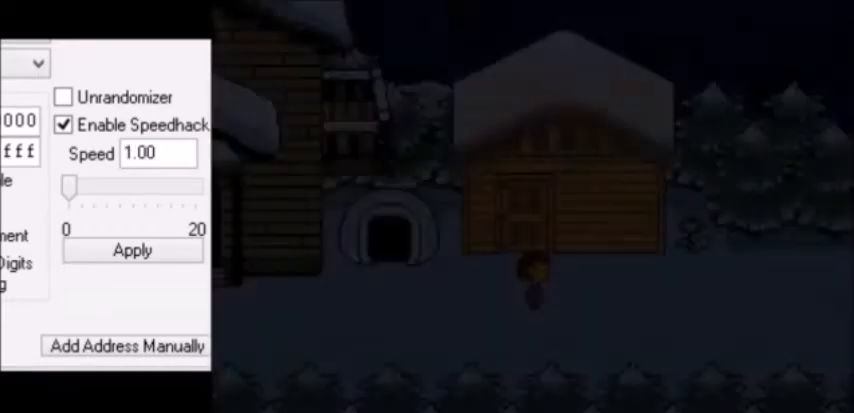
{"keys": ["right"], "events": []}
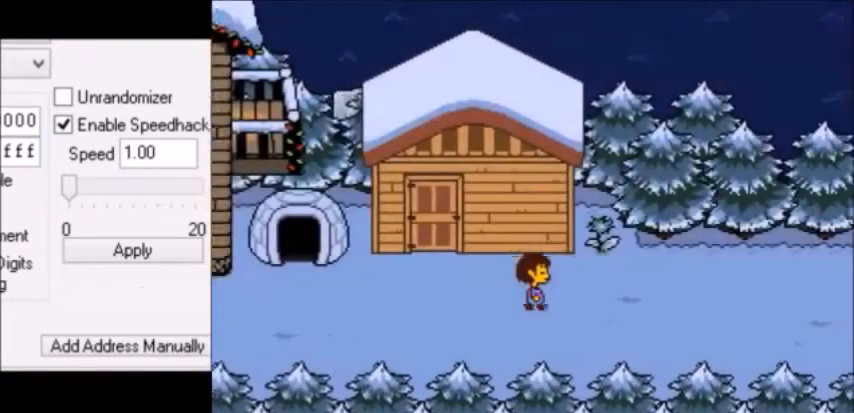
{"keys": ["right"], "events": []}
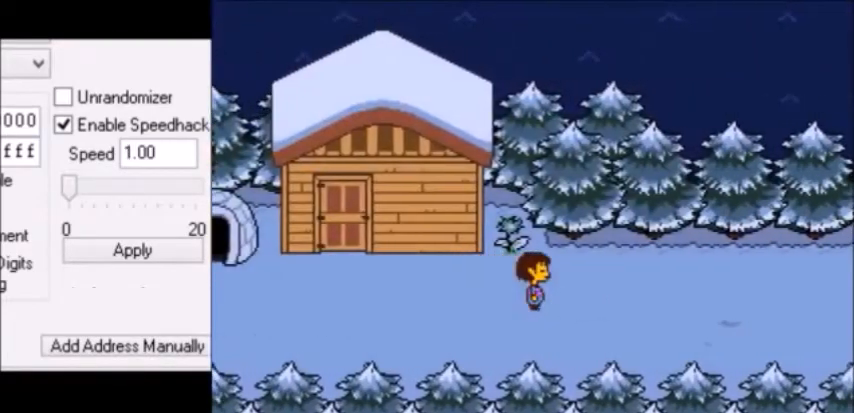
{"keys": ["down", "right", "up"], "events": [[100, "down", "down"], [134, "up", "down"]]}
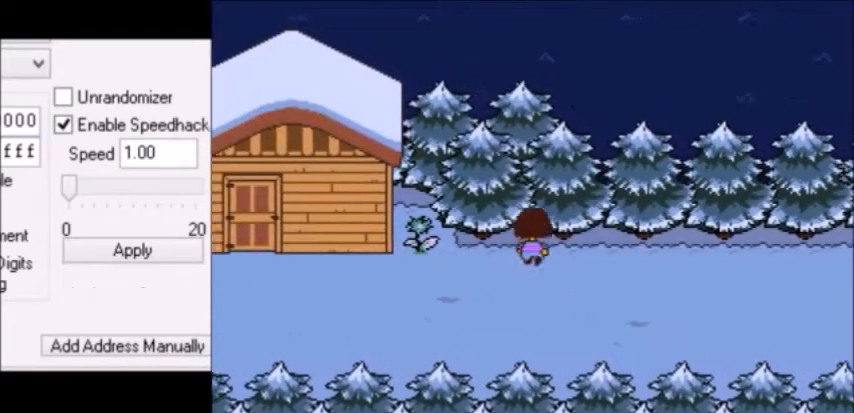
{"keys": ["down", "right", "up"], "events": []}
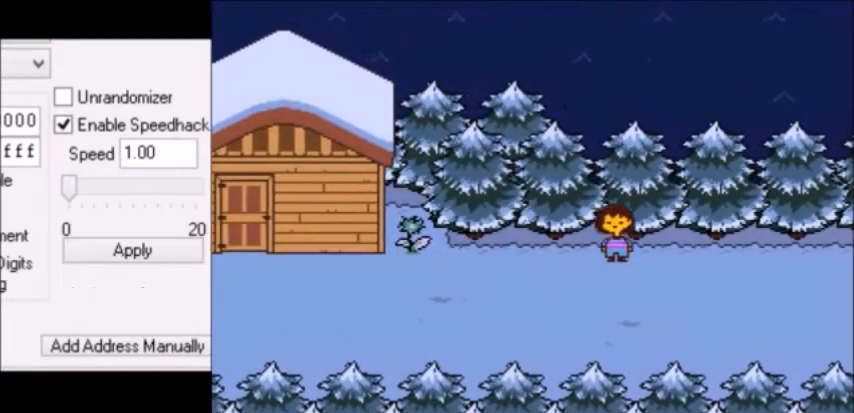
{"keys": ["down", "right", "up"], "events": []}
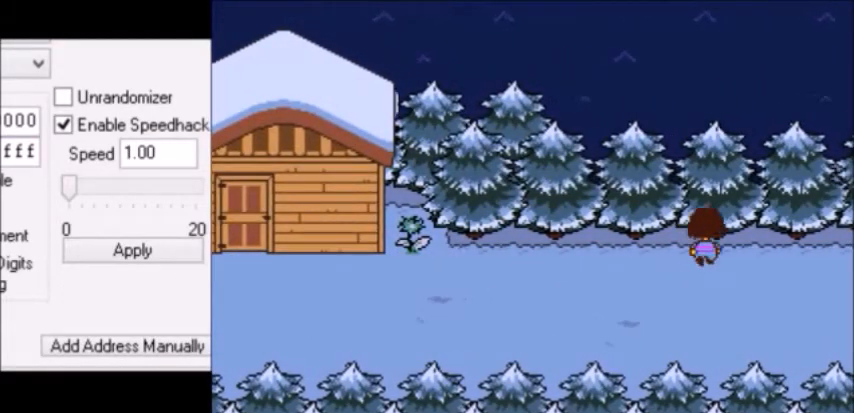
{"keys": ["down", "right", "up"], "events": []}
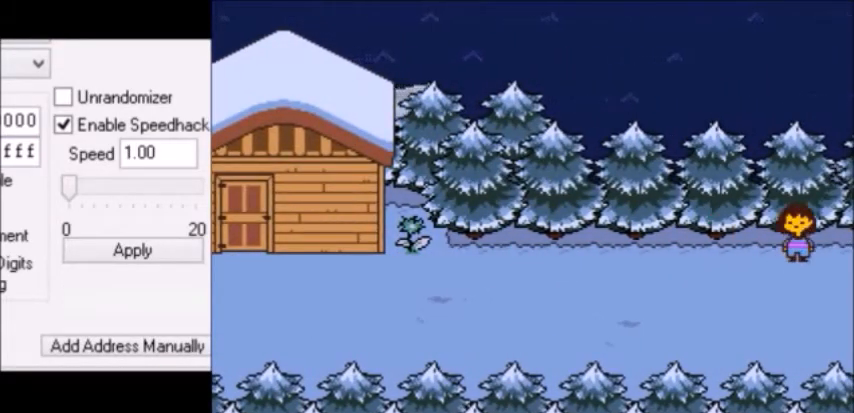
{"keys": ["down", "right", "up"], "events": [[100, "up", "up"], [134, "down", "up"], [401, "down", "down"], [434, "up", "down"]]}
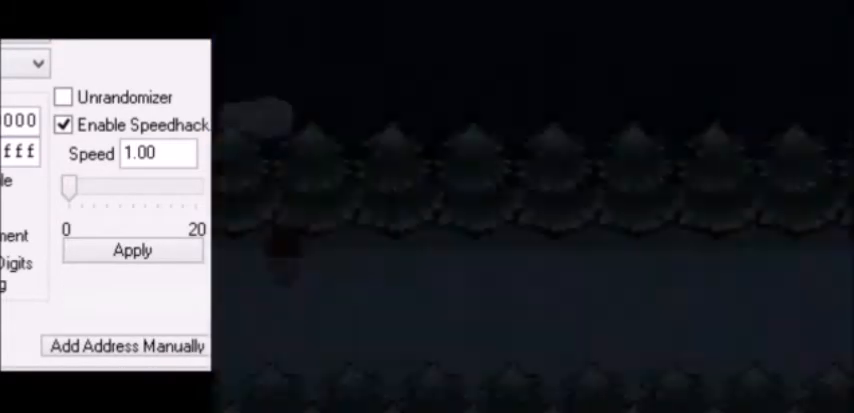
{"keys": ["down", "right", "up"], "events": []}
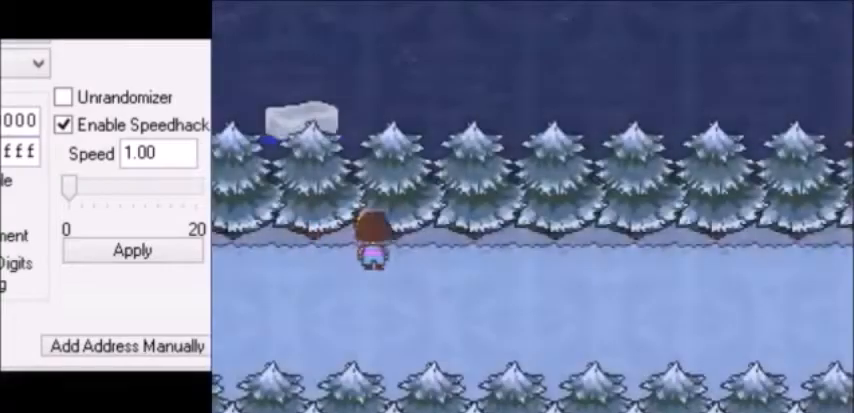
{"keys": ["down", "right", "up"], "events": []}
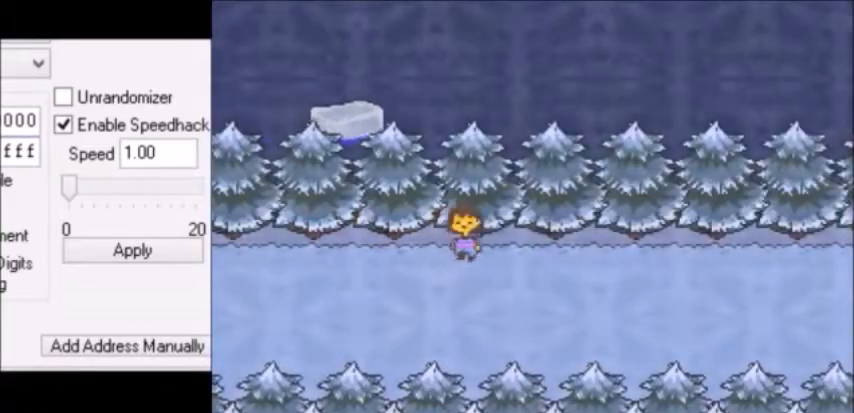
{"keys": ["down", "right", "up"], "events": []}
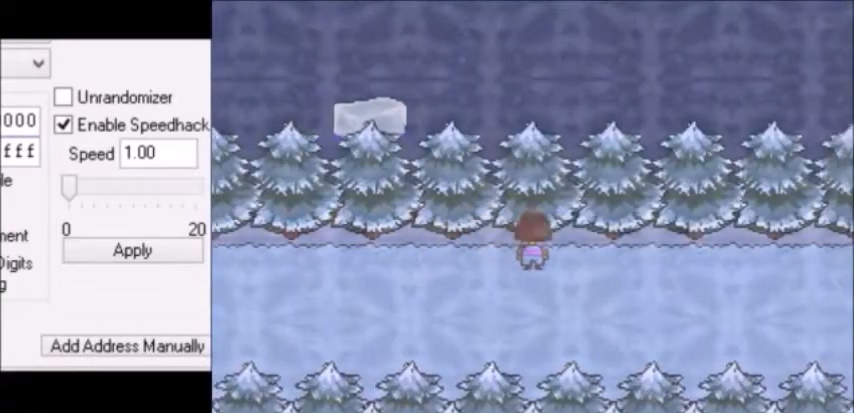
{"keys": ["down", "right", "up"], "events": []}
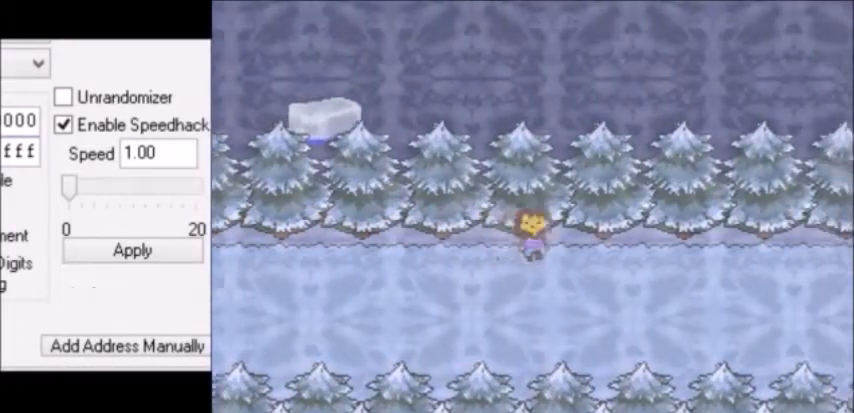
{"keys": ["down", "right", "up"], "events": []}
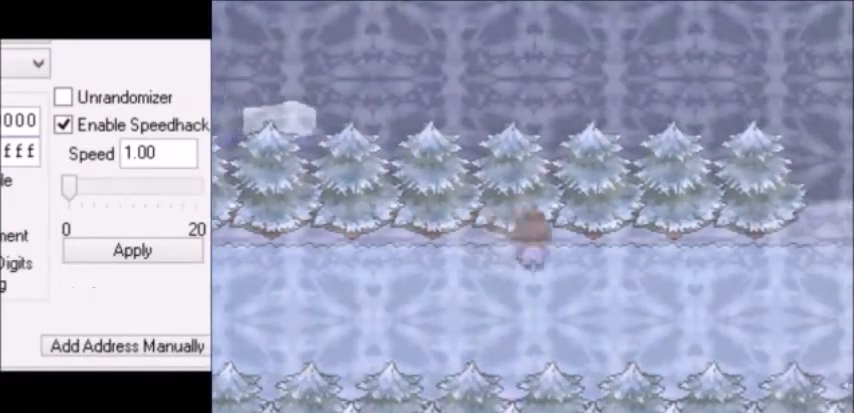
{"keys": ["down", "right", "up"], "events": []}
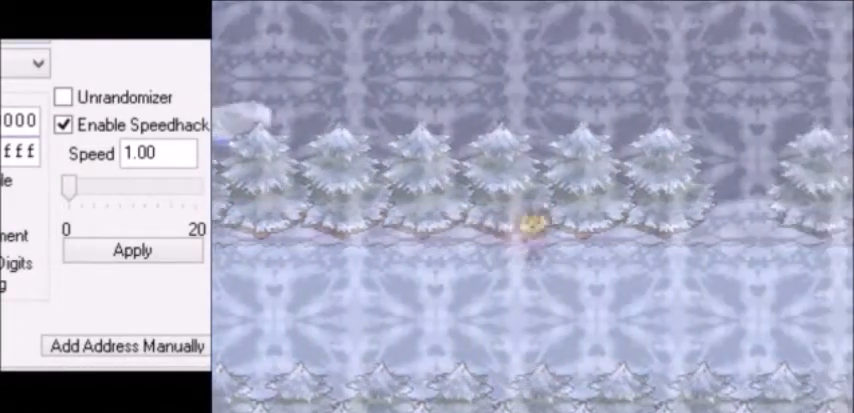
{"keys": ["down", "right", "up"], "events": []}
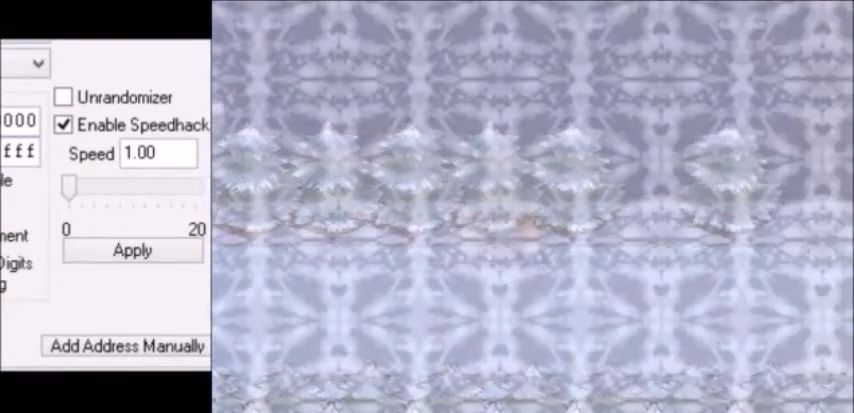
{"keys": ["down", "right"], "events": [[167, "up", "up"]]}
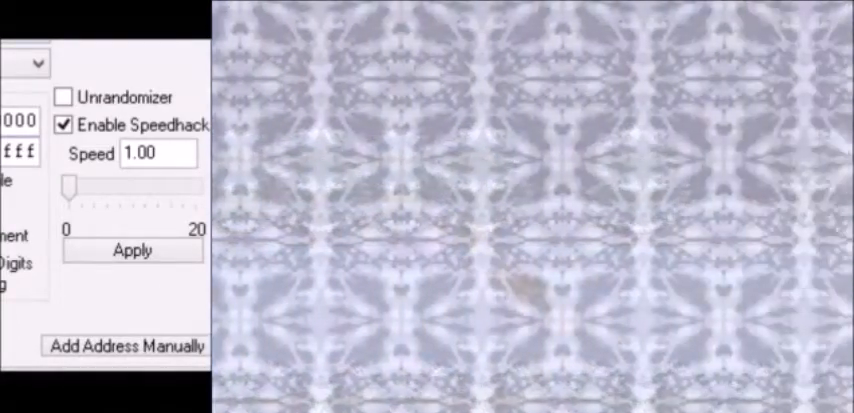
{"keys": ["down", "right"], "events": []}
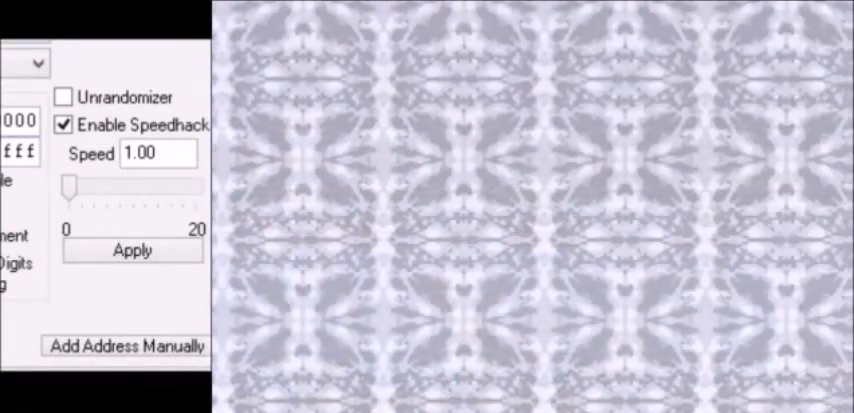
{"keys": ["right"], "events": [[134, "down", "up"]]}
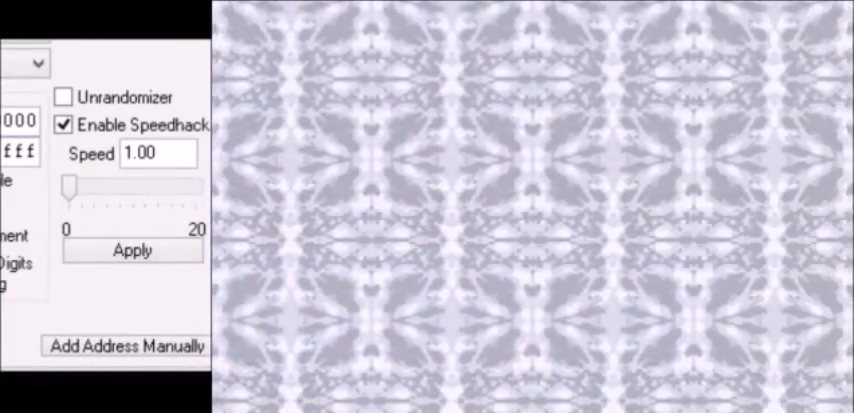
{"keys": ["right"], "events": []}
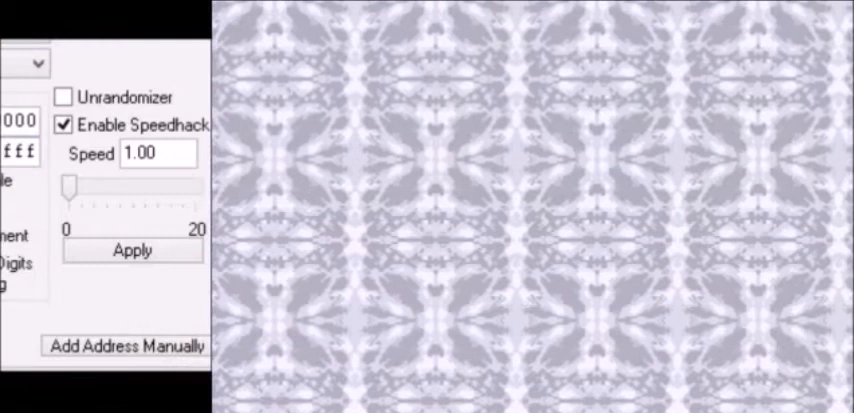
{"keys": ["right"], "events": []}
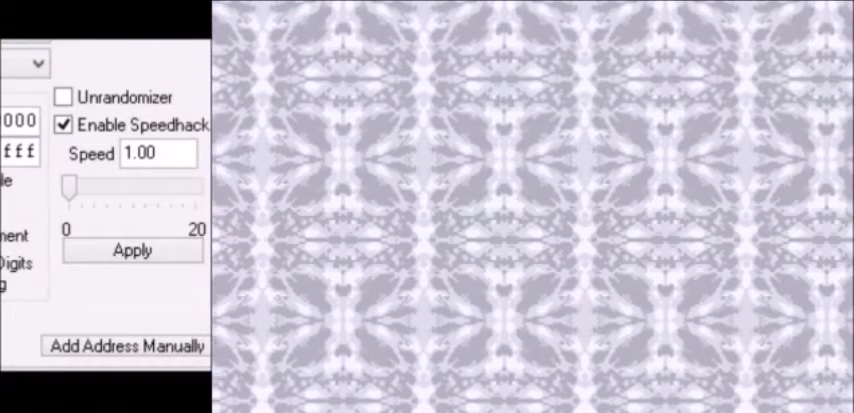
{"keys": [], "events": [[300, "right", "up"]]}